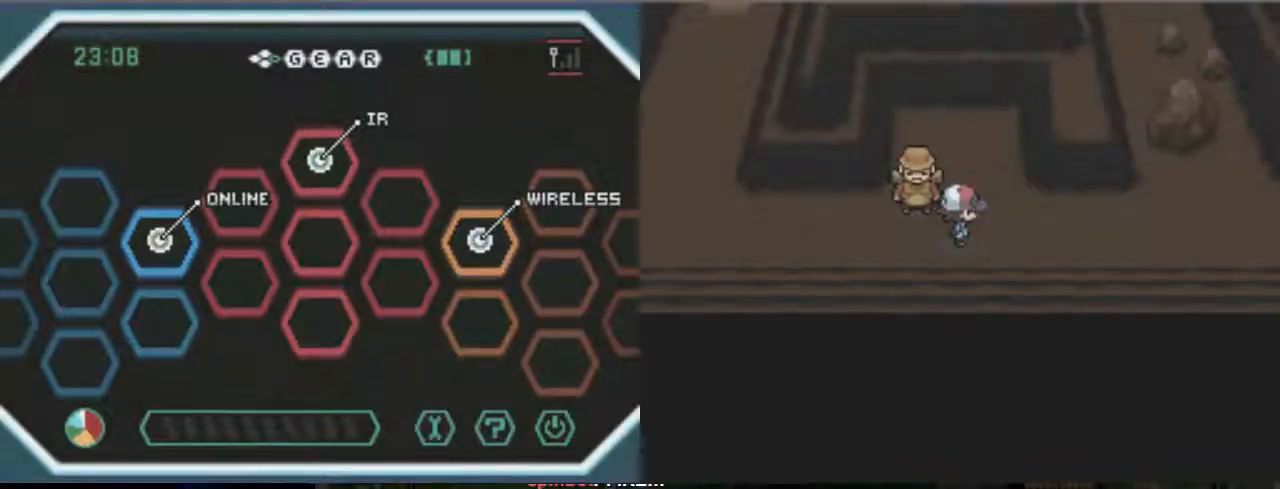
Gameplay with a controller (Xbox layout); each line is a JSON object with the inputs held at the frame after it. "events" lists button and stick changes between this image and that frame as [ms after this image, input, new state], when the widget could be followed in between. Not read: A L3 R3 left_stick right_stick.
{"buttons": ["DPAD_LEFT"], "events": [[167, "DPAD_LEFT", "down"]]}
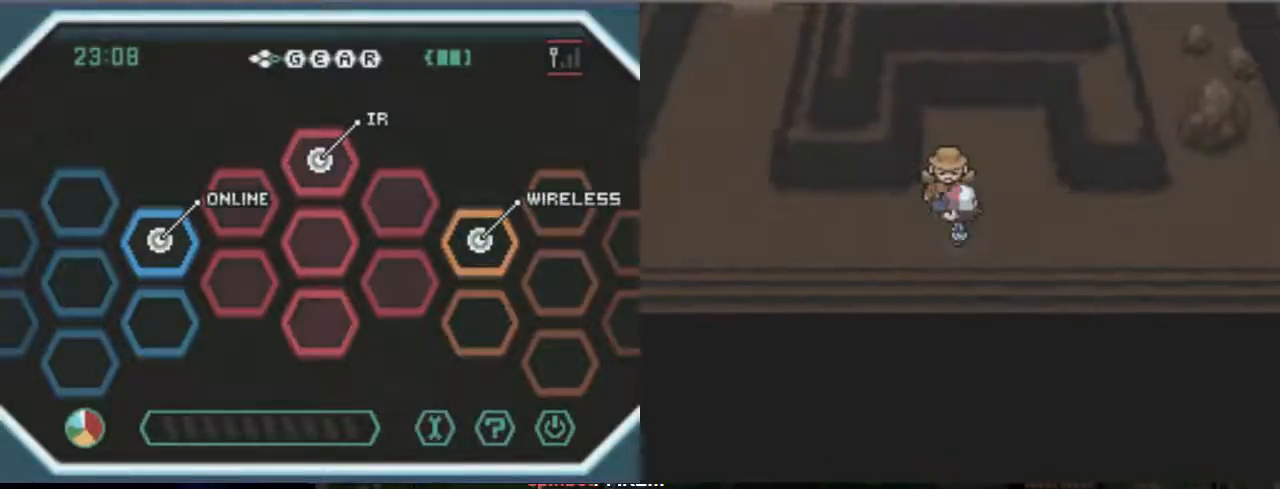
{"buttons": ["DPAD_LEFT"], "events": []}
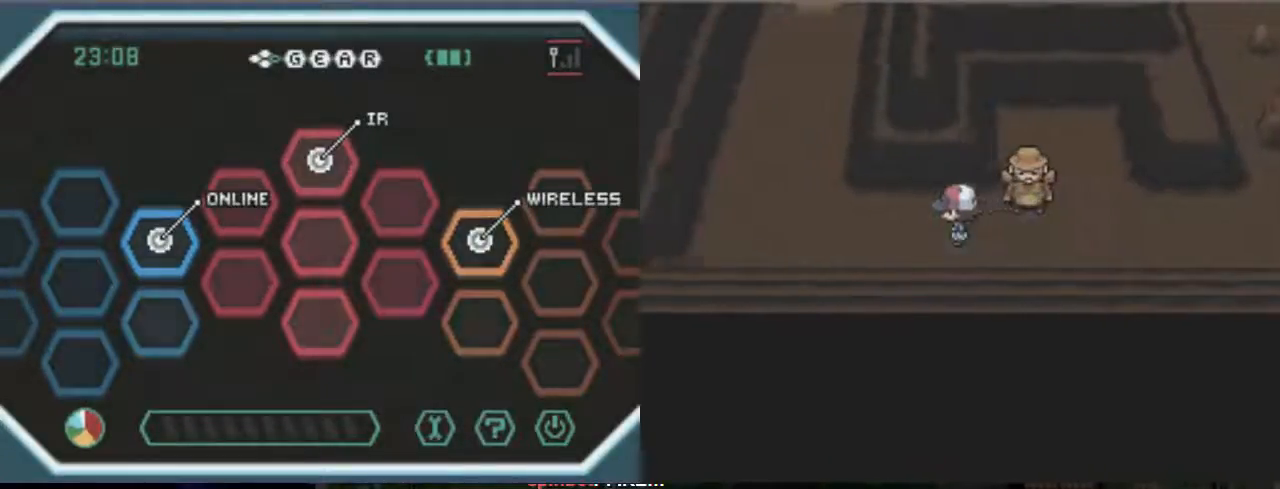
{"buttons": [], "events": [[100, "DPAD_LEFT", "up"]]}
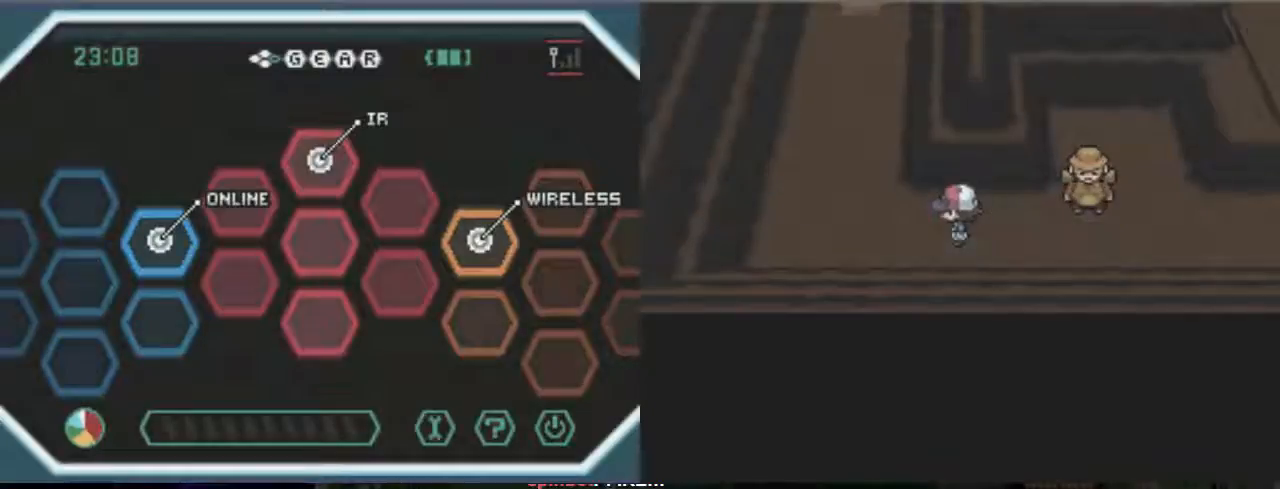
{"buttons": [], "events": []}
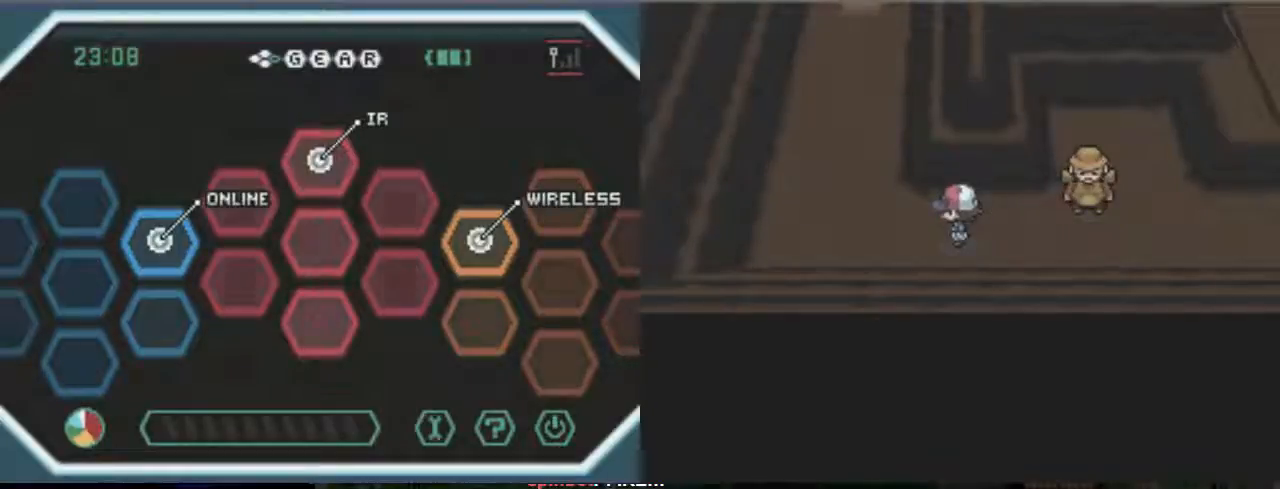
{"buttons": [], "events": []}
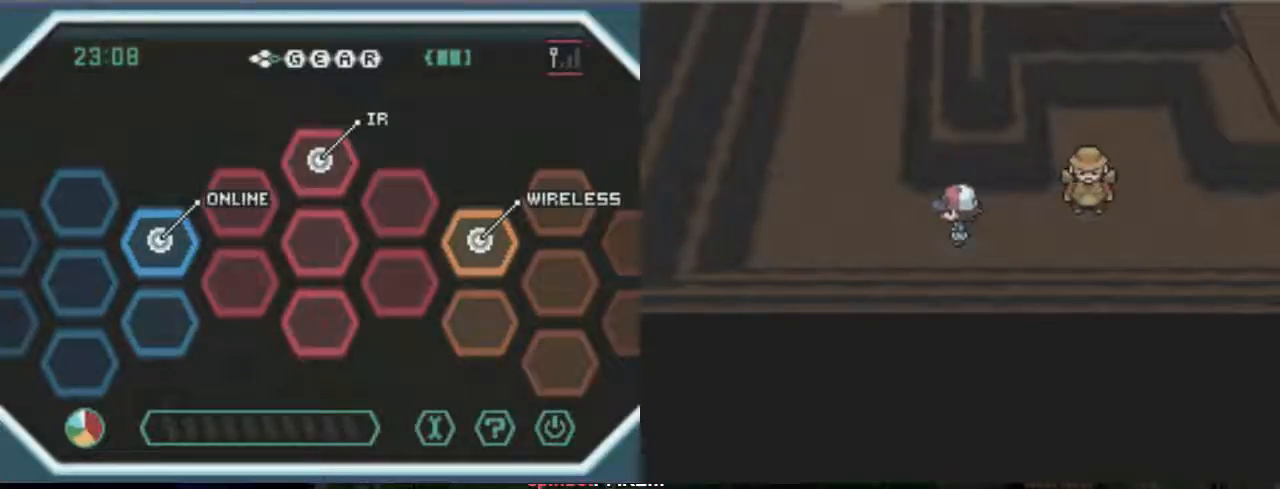
{"buttons": [], "events": []}
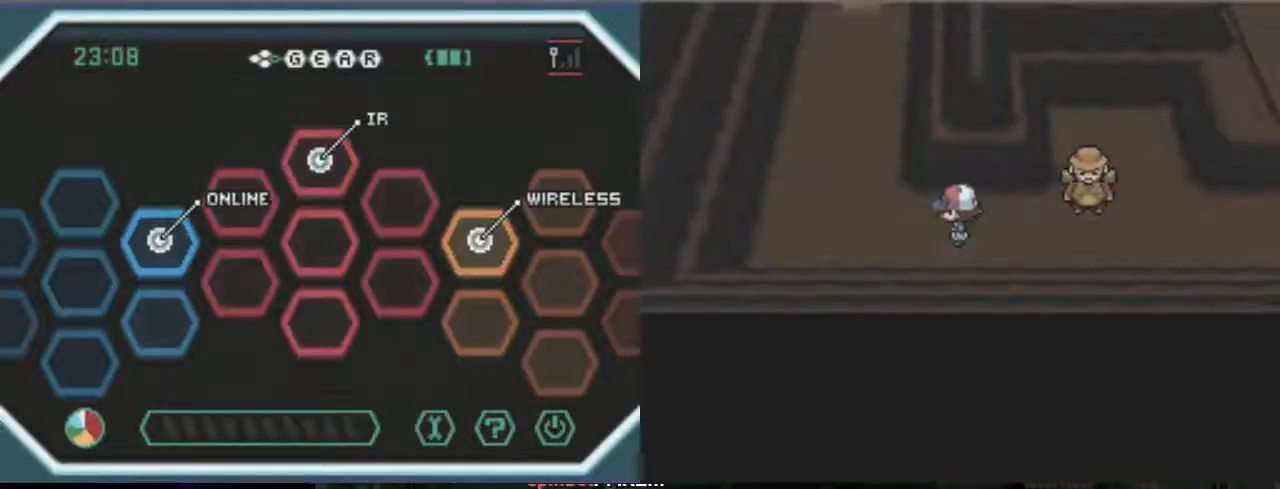
{"buttons": ["B", "DPAD_LEFT"], "events": [[300, "B", "down"], [300, "DPAD_LEFT", "down"]]}
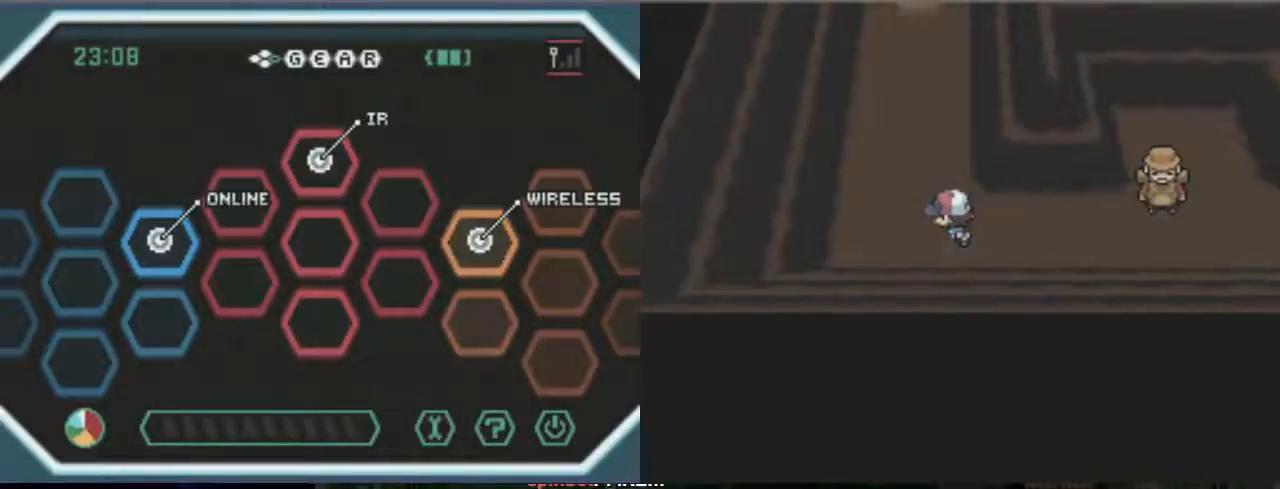
{"buttons": ["B", "DPAD_UP", "DPAD_LEFT"]}
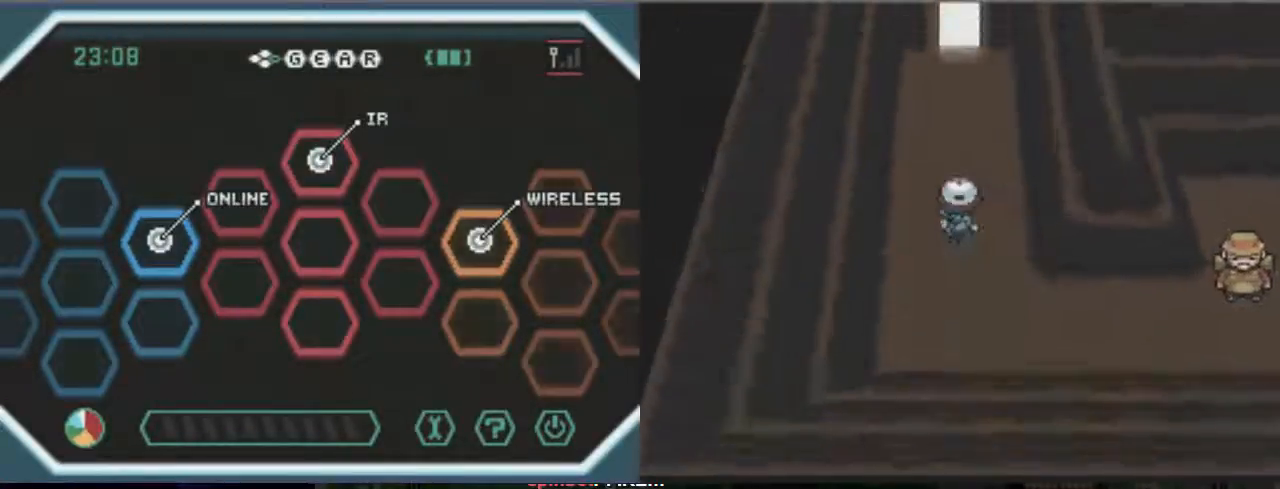
{"buttons": ["B", "DPAD_UP"], "events": [[33, "DPAD_LEFT", "up"]]}
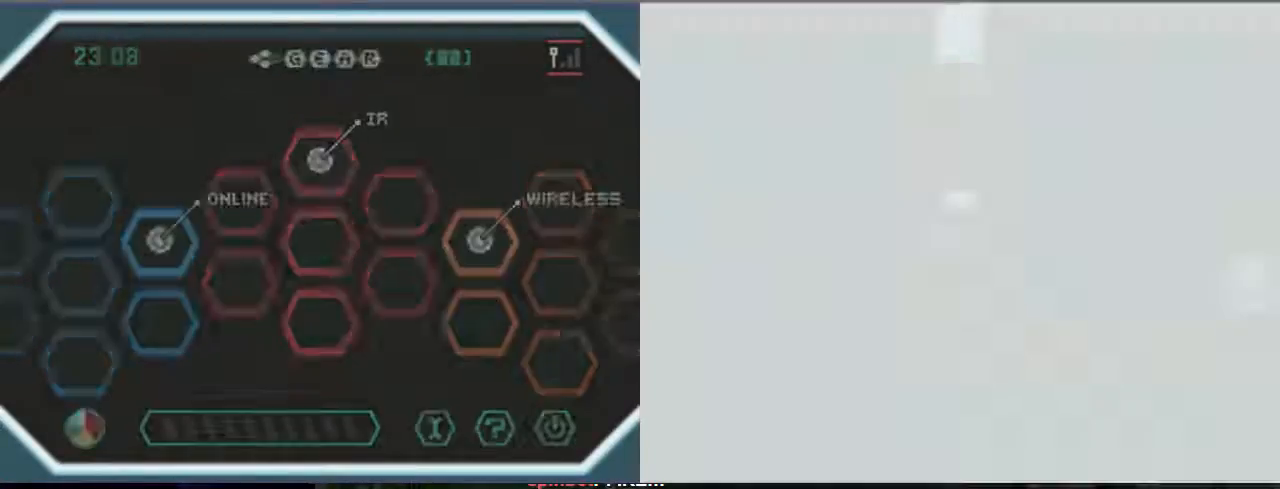
{"buttons": ["B", "DPAD_UP"], "events": []}
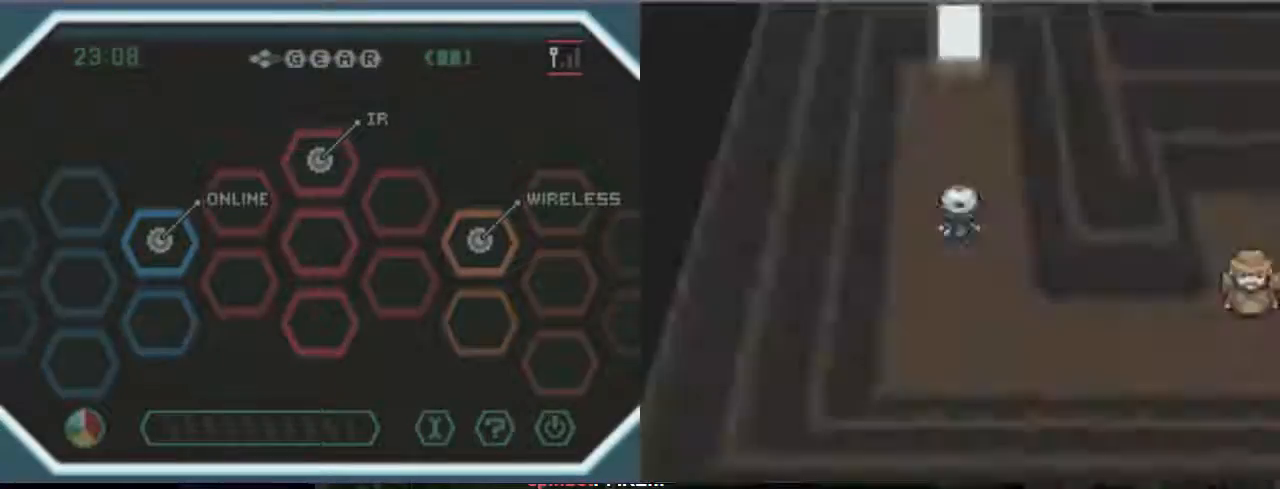
{"buttons": [], "events": [[100, "B", "up"], [100, "DPAD_UP", "up"]]}